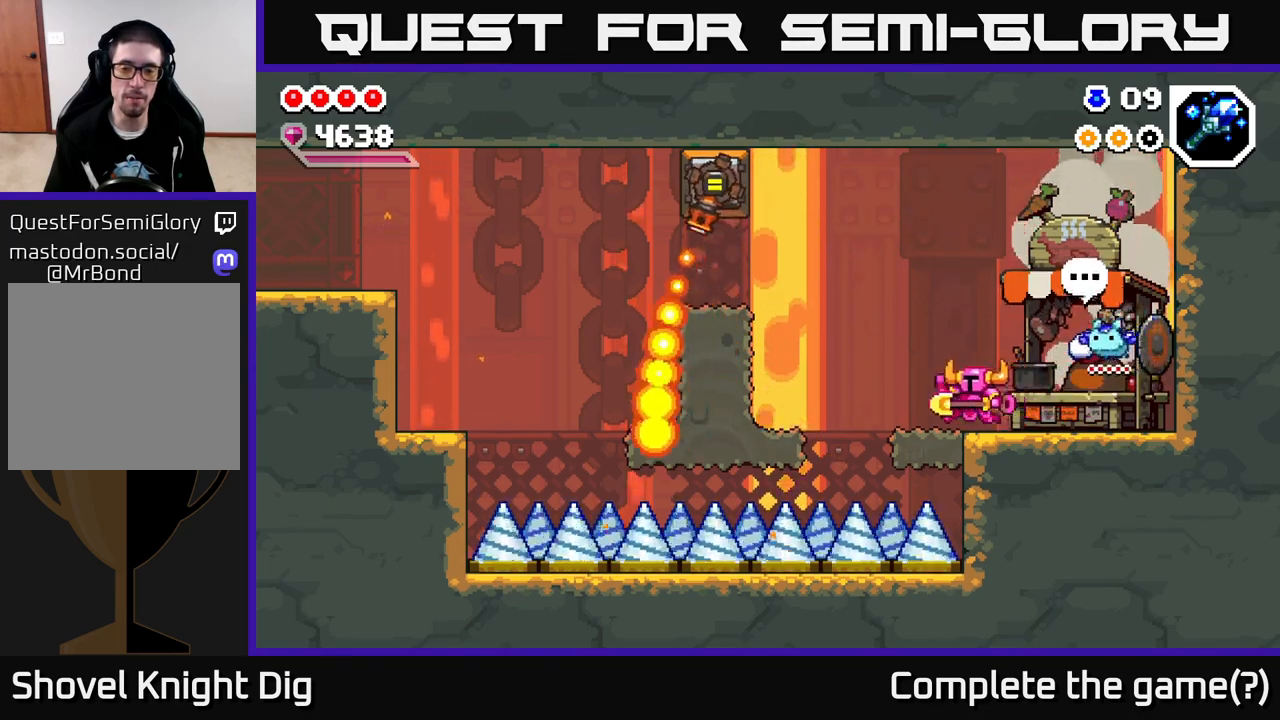
Gameplay with a controller (Xbox layout); each line is a JSON object with the inputs held at the frame after it. "events" lists button and stick changes between this image and that frame as [ms after this image, input, new state], when the widget could be followed in between.
{"buttons": ["A"], "left_stick": "left", "right_stick": "center", "events": [[333, "A", "down"]]}
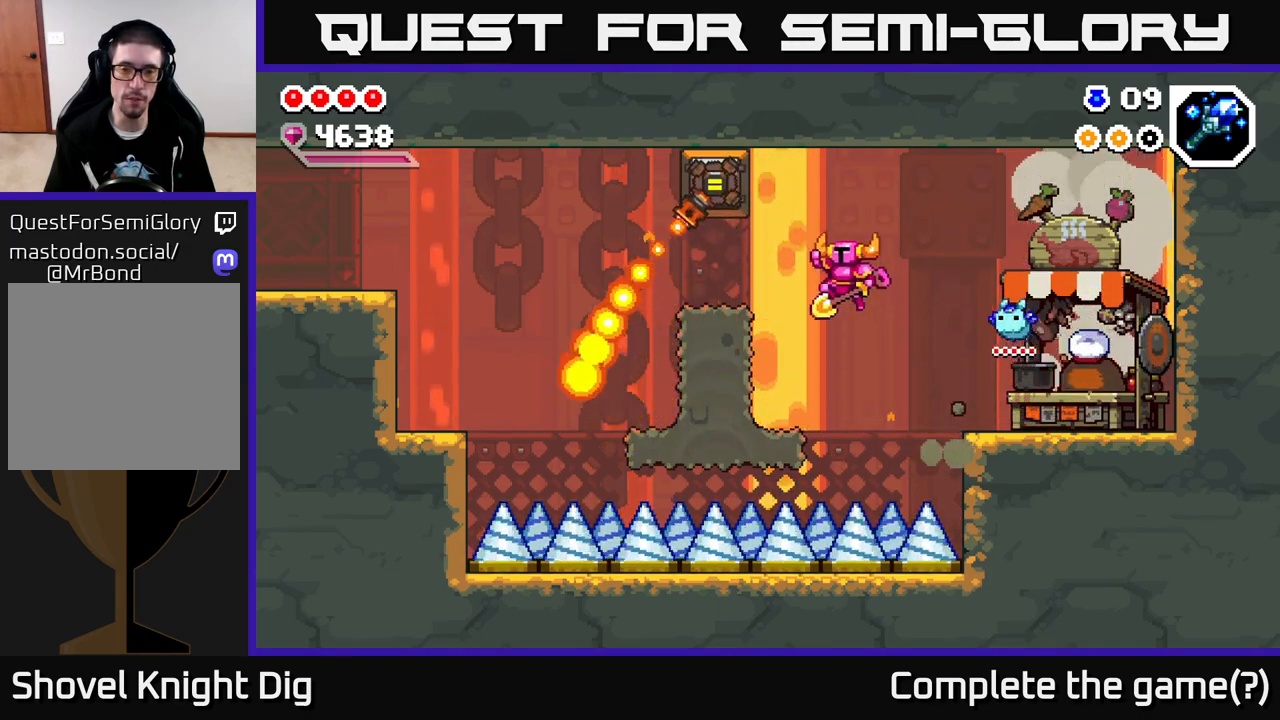
{"buttons": [], "left_stick": "left", "right_stick": "center", "events": [[283, "A", "up"]]}
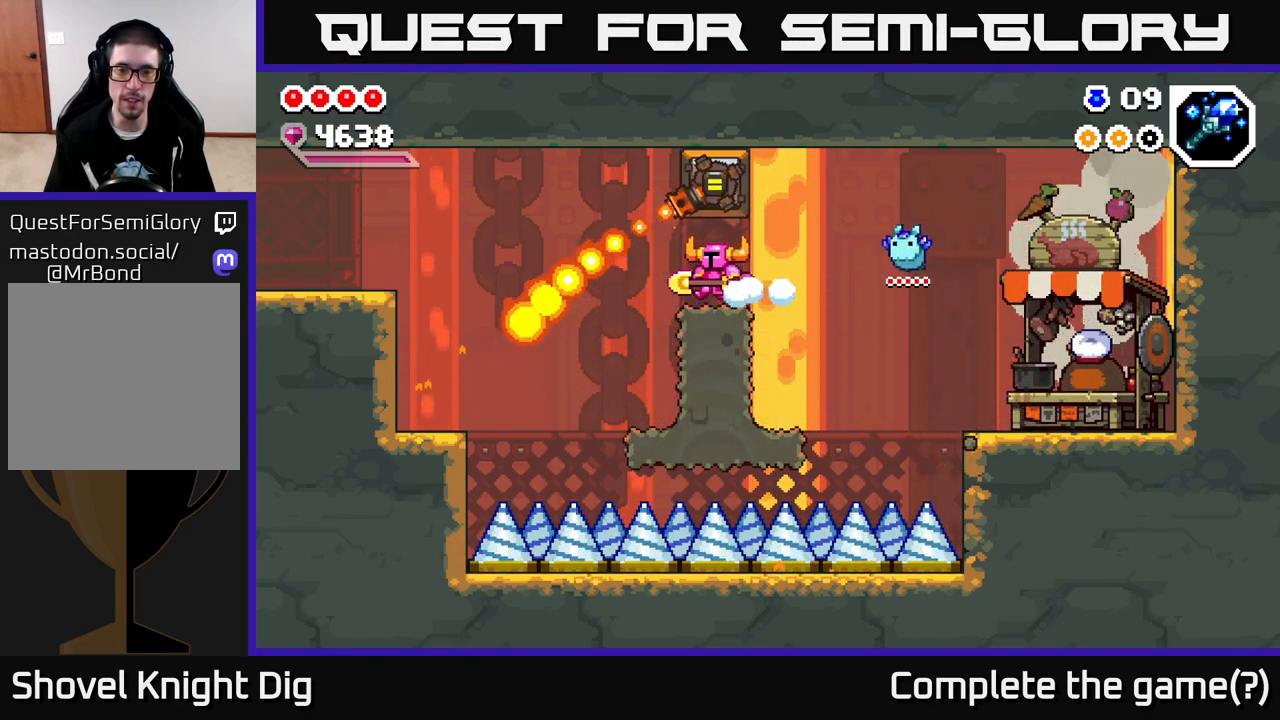
{"buttons": [], "left_stick": "center", "right_stick": "center", "events": [[17, "left_stick", "center"]]}
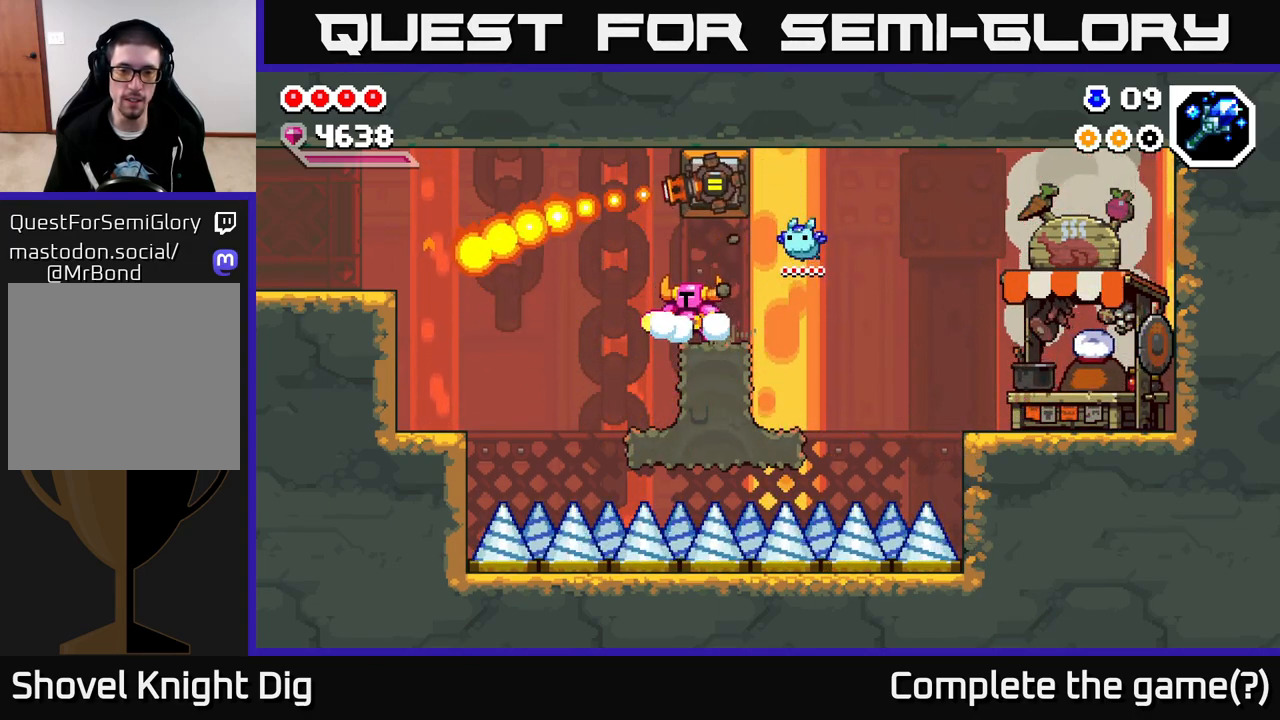
{"buttons": [], "left_stick": "center", "right_stick": "center", "events": [[150, "left_stick", "left"], [333, "left_stick", "center"]]}
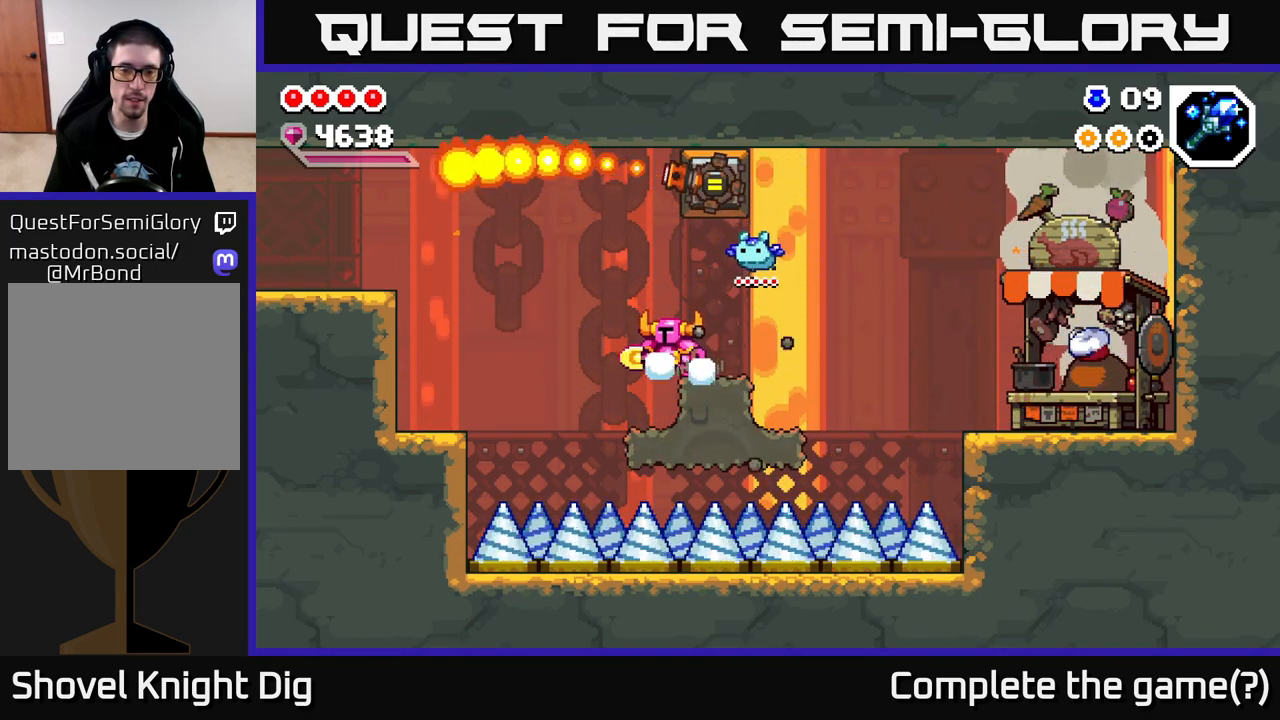
{"buttons": [], "left_stick": "center", "right_stick": "center", "events": []}
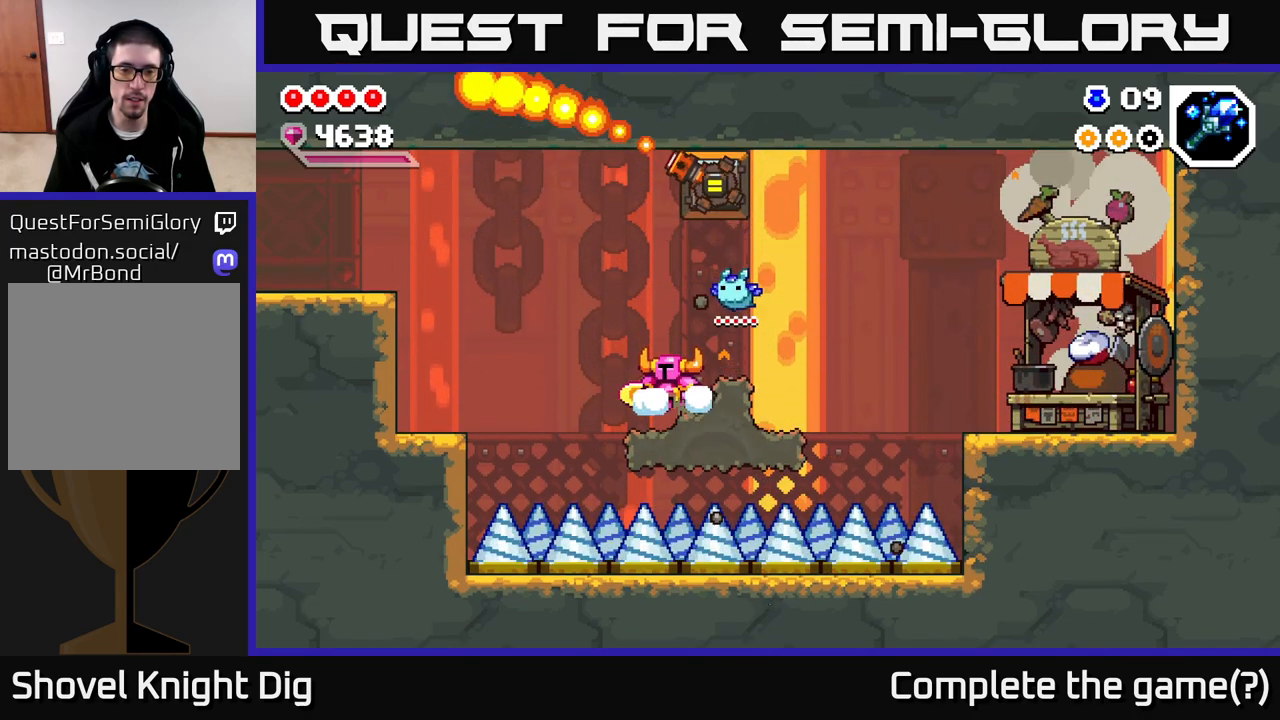
{"buttons": [], "left_stick": "center", "right_stick": "center", "events": [[33, "left_stick", "left"], [133, "left_stick", "center"]]}
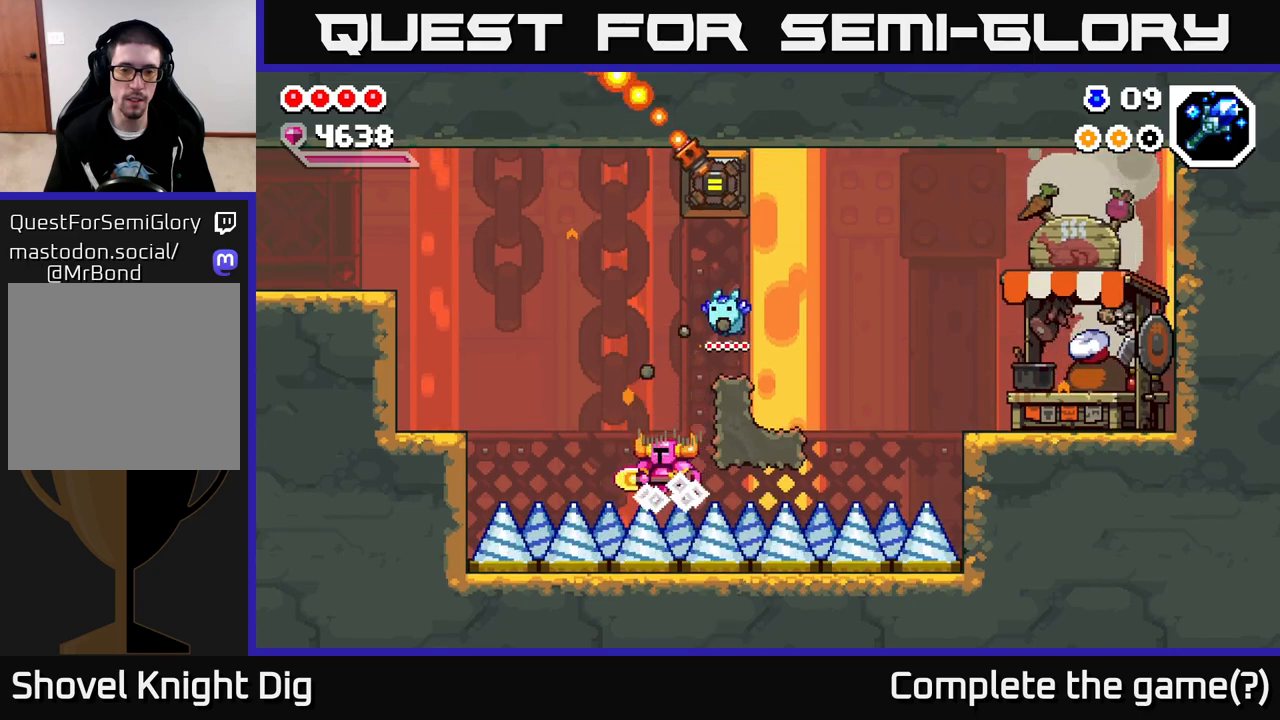
{"buttons": ["A"], "left_stick": "left", "right_stick": "center", "events": [[50, "left_stick", "left"], [67, "A", "down"], [317, "A", "up"], [383, "A", "down"]]}
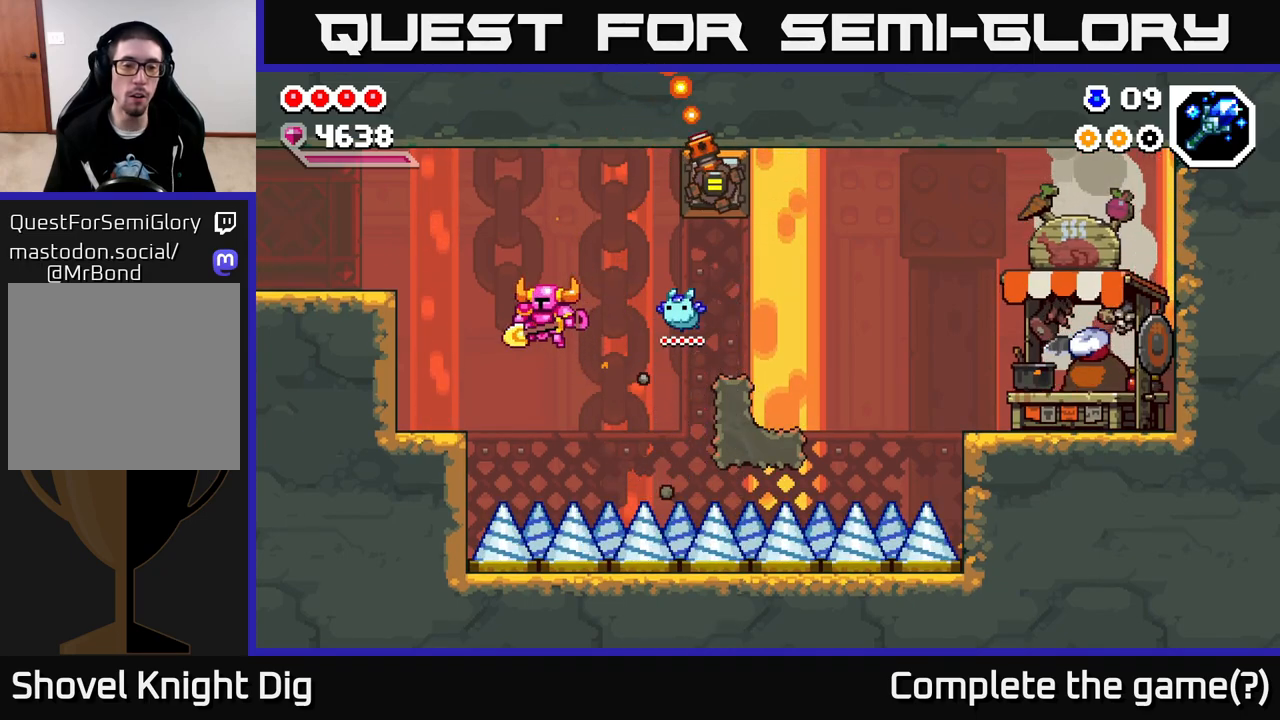
{"buttons": [], "left_stick": "right", "right_stick": "center", "events": [[150, "A", "up"], [200, "left_stick", "center"], [467, "left_stick", "right"]]}
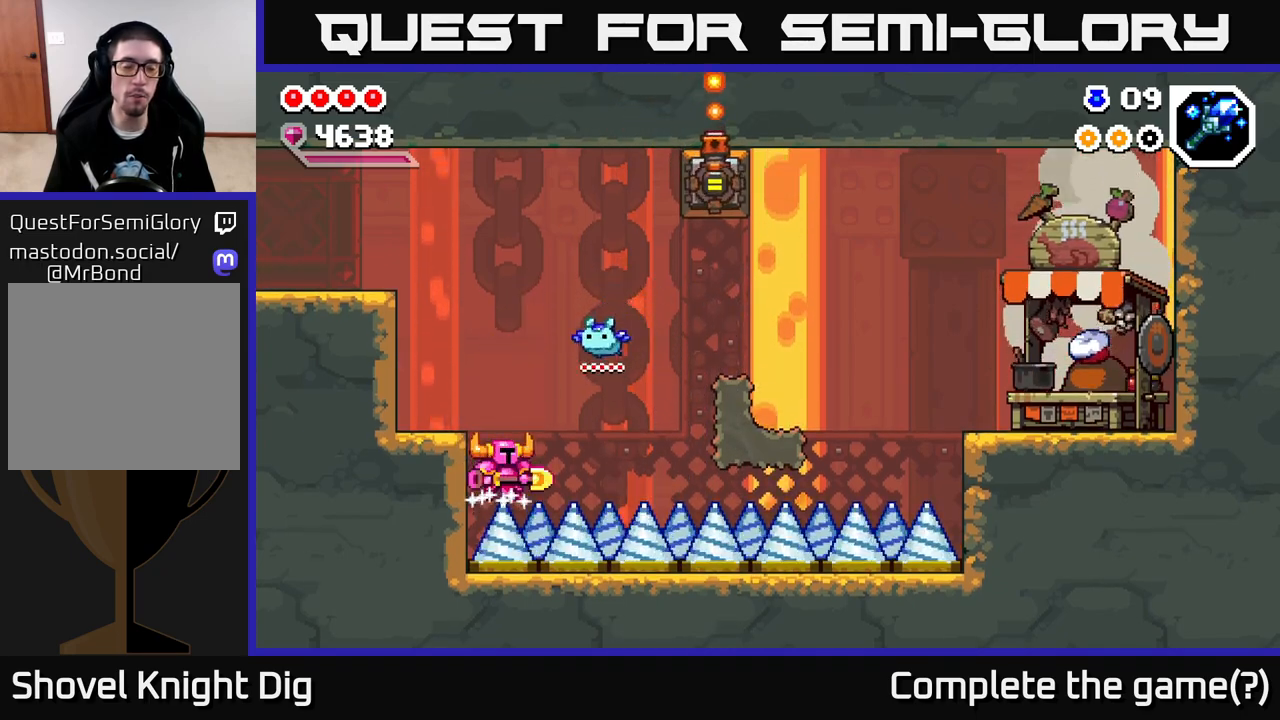
{"buttons": ["A"], "left_stick": "left", "right_stick": "center", "events": [[150, "left_stick", "center"], [500, "A", "down"], [500, "left_stick", "left"]]}
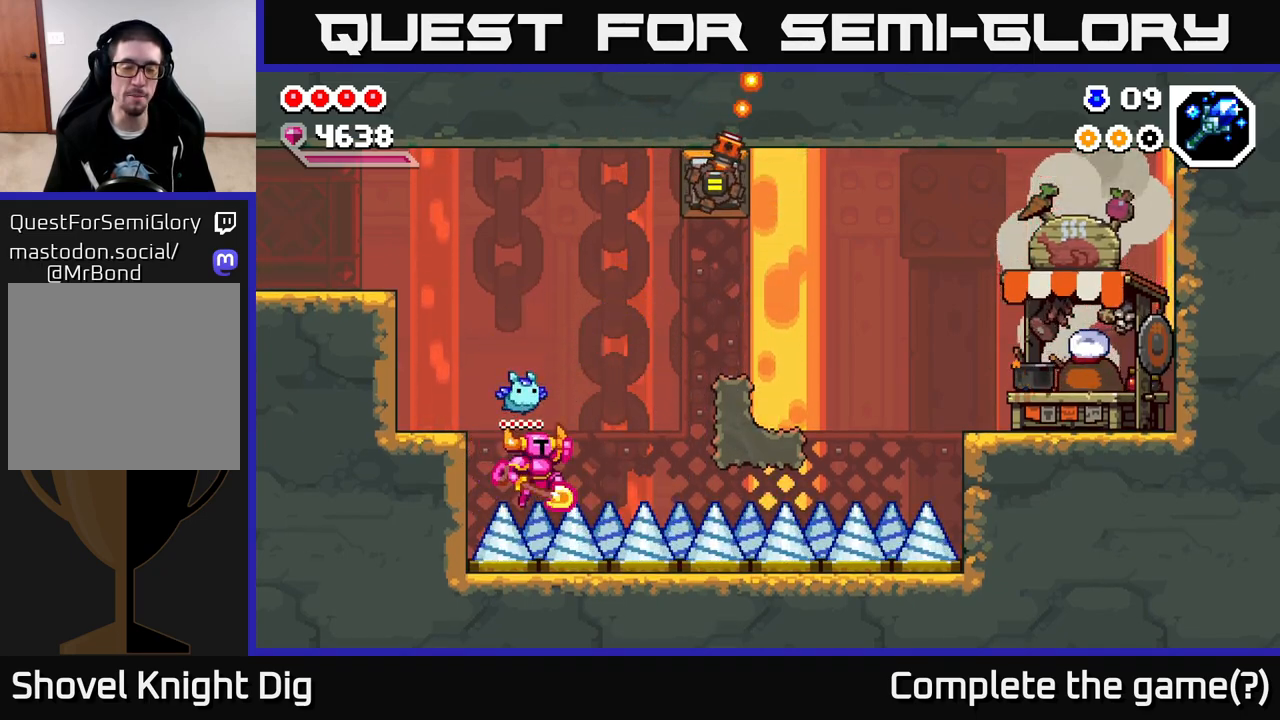
{"buttons": [], "left_stick": "left", "right_stick": "center", "events": [[133, "A", "up"]]}
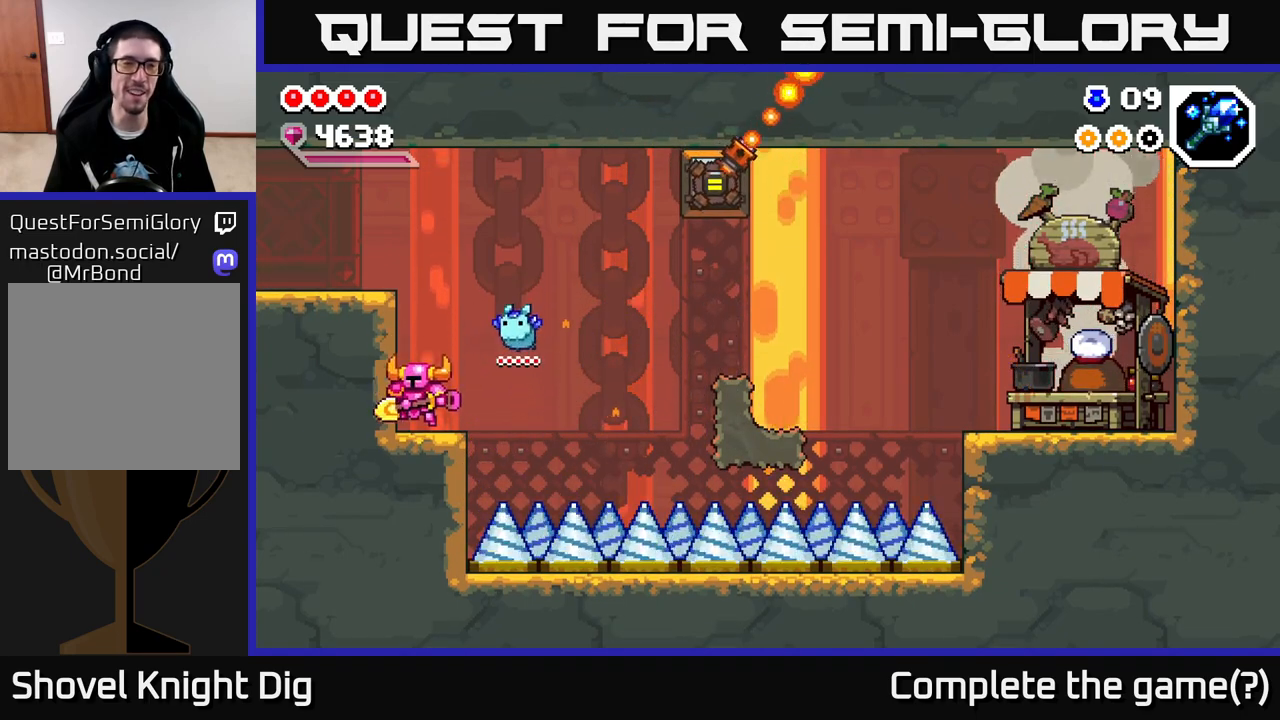
{"buttons": [], "left_stick": "left", "right_stick": "center", "events": [[33, "A", "down"], [333, "A", "up"]]}
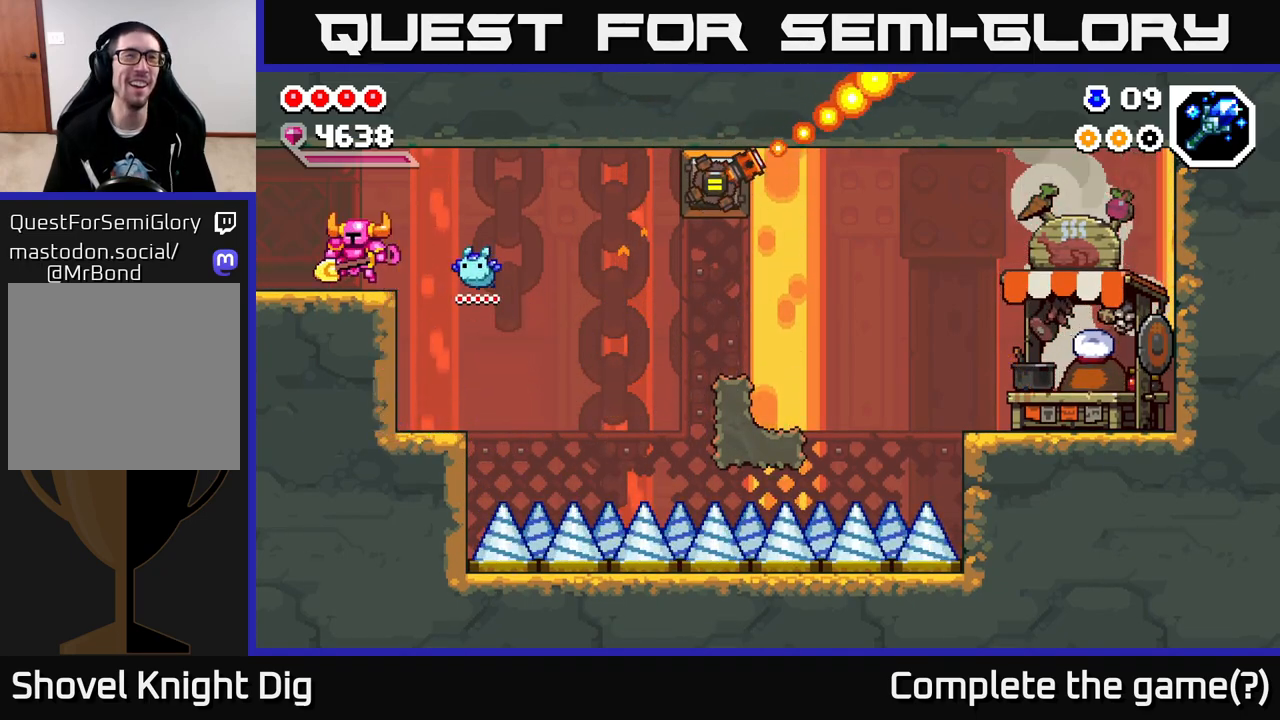
{"buttons": [], "left_stick": "center", "right_stick": "center", "events": [[383, "left_stick", "center"]]}
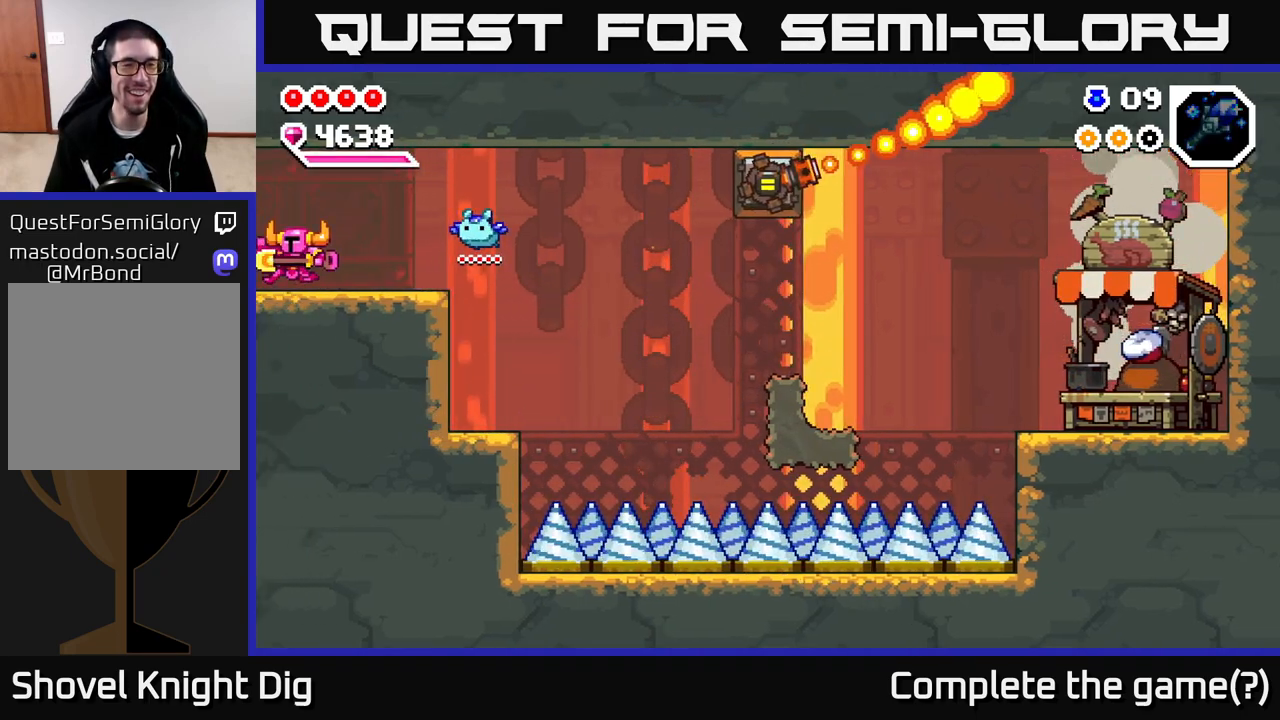
{"buttons": [], "left_stick": "left", "right_stick": "center", "events": [[33, "left_stick", "left"], [217, "left_stick", "center"], [433, "left_stick", "left"]]}
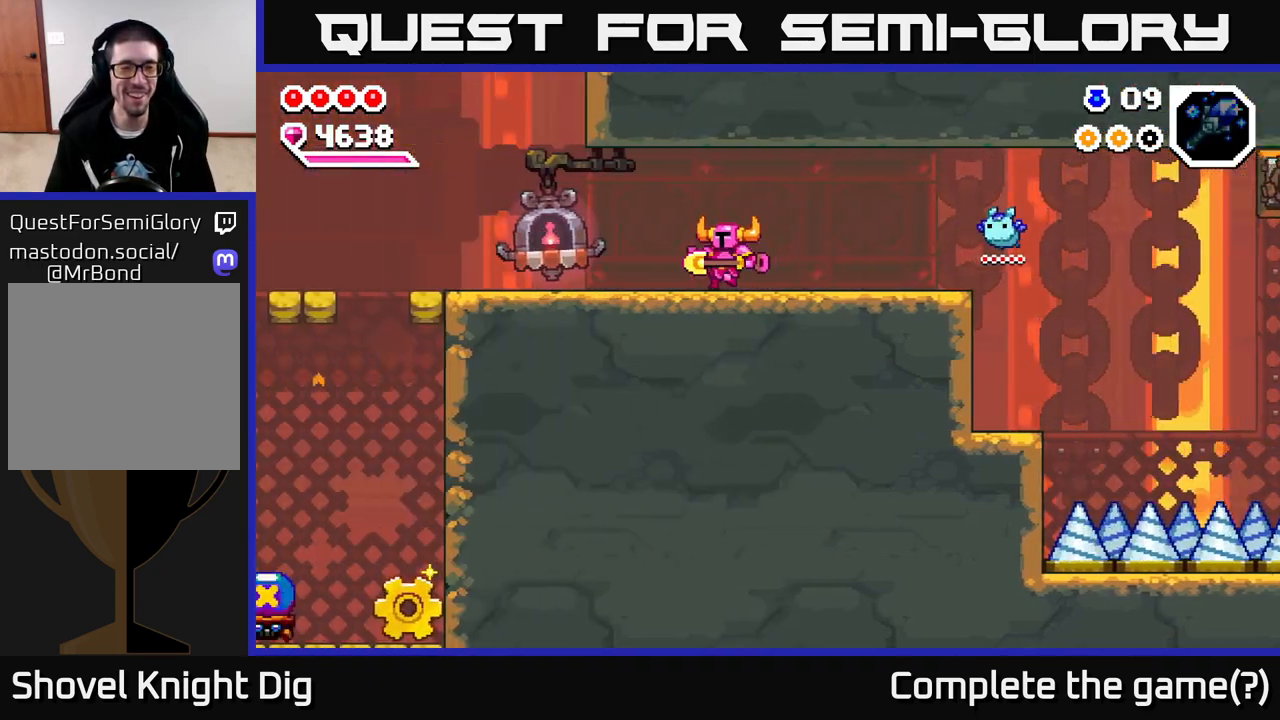
{"buttons": [], "left_stick": "left", "right_stick": "center", "events": [[50, "left_stick", "center"], [183, "left_stick", "left"]]}
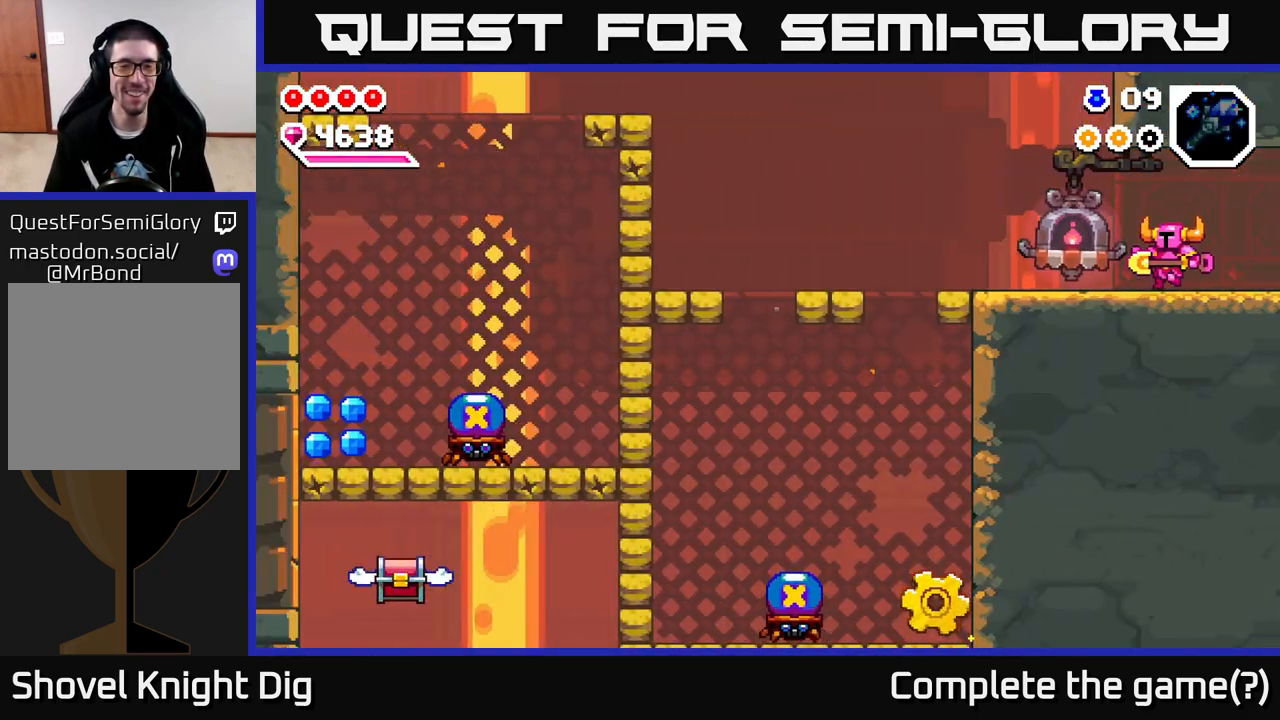
{"buttons": [], "left_stick": "up-left", "right_stick": "center", "events": [[133, "left_stick", "up-left"]]}
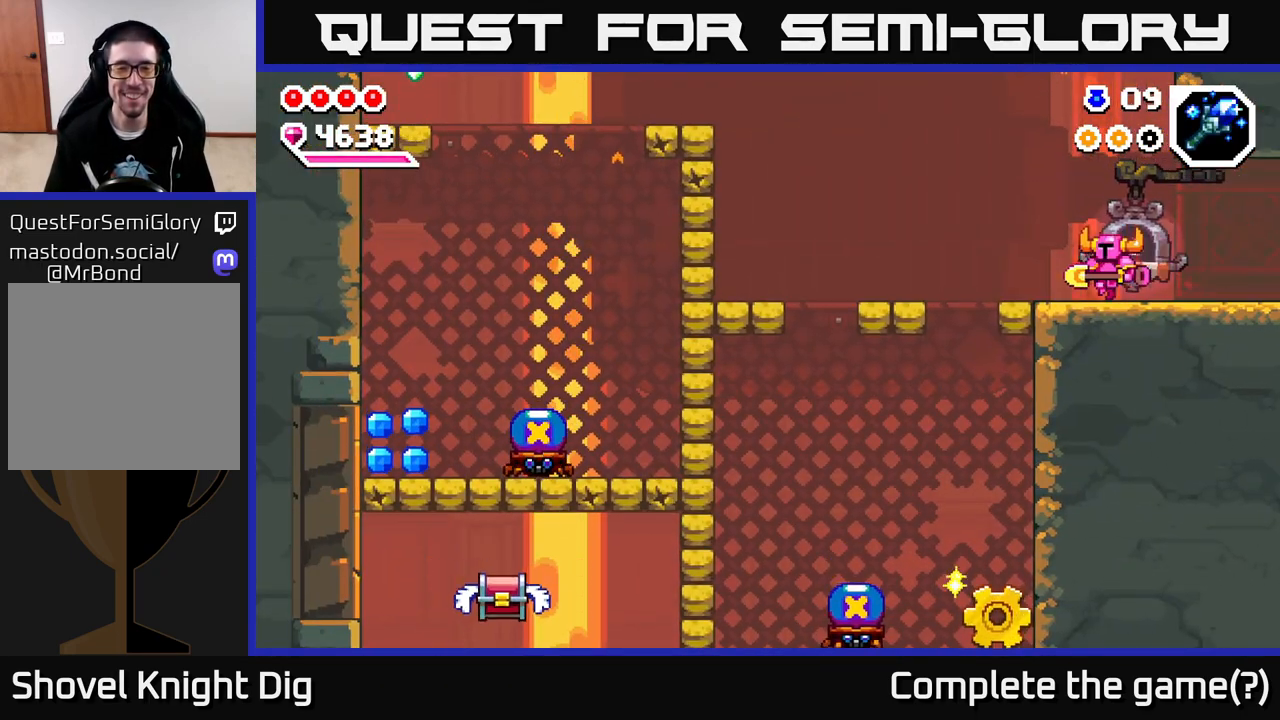
{"buttons": [], "left_stick": "center", "right_stick": "center", "events": [[433, "left_stick", "center"]]}
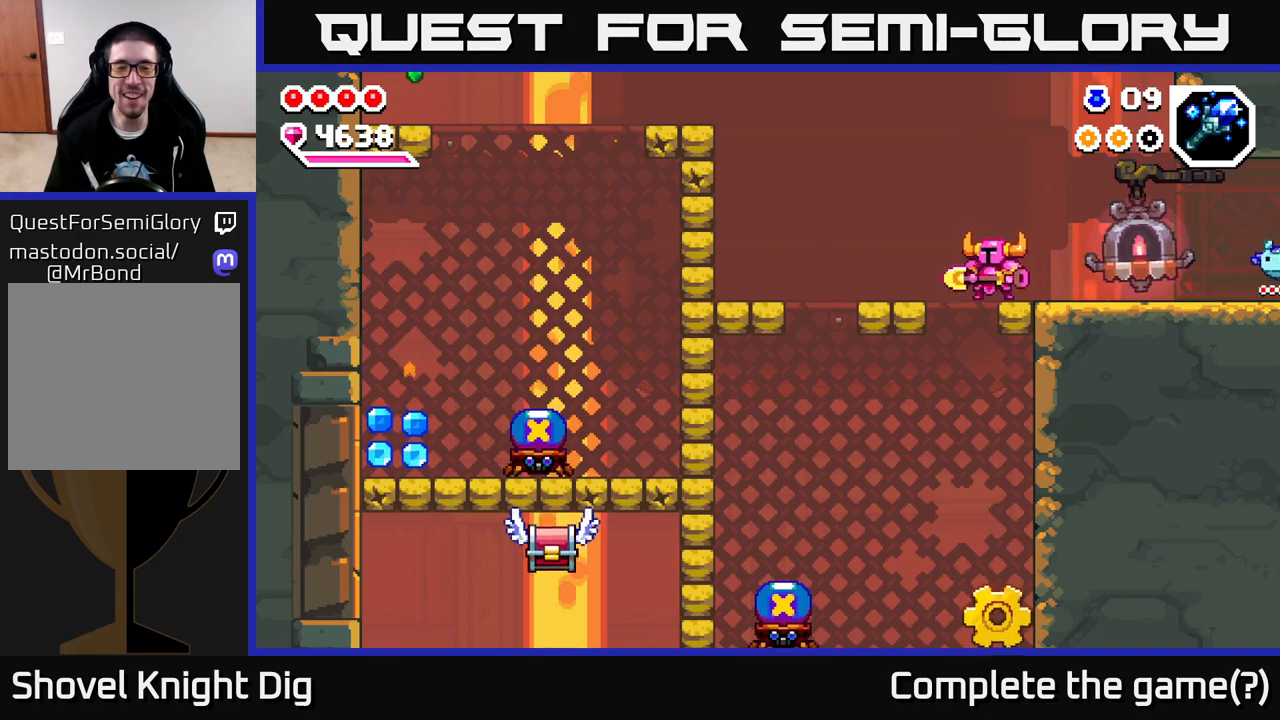
{"buttons": [], "left_stick": "center", "right_stick": "center", "events": [[17, "left_stick", "down"], [83, "X", "down"], [183, "X", "up"], [267, "left_stick", "center"]]}
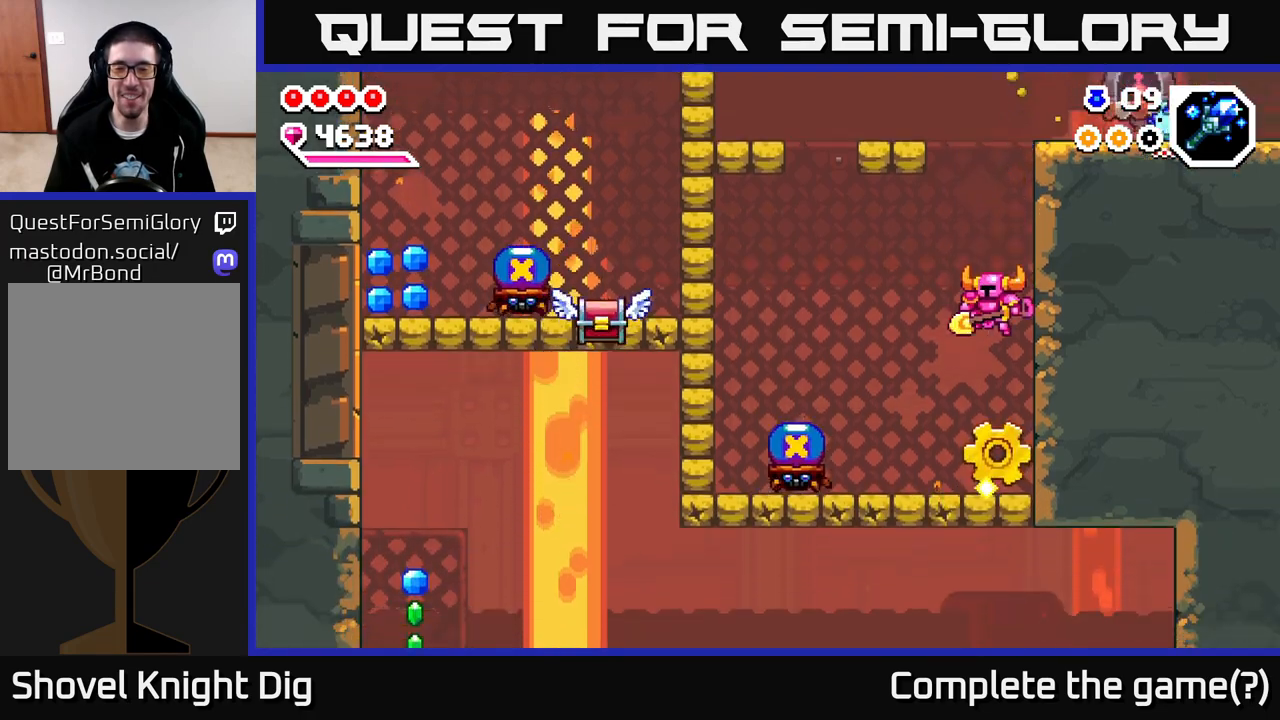
{"buttons": [], "left_stick": "left", "right_stick": "center", "events": [[133, "left_stick", "left"], [333, "X", "down"], [417, "X", "up"]]}
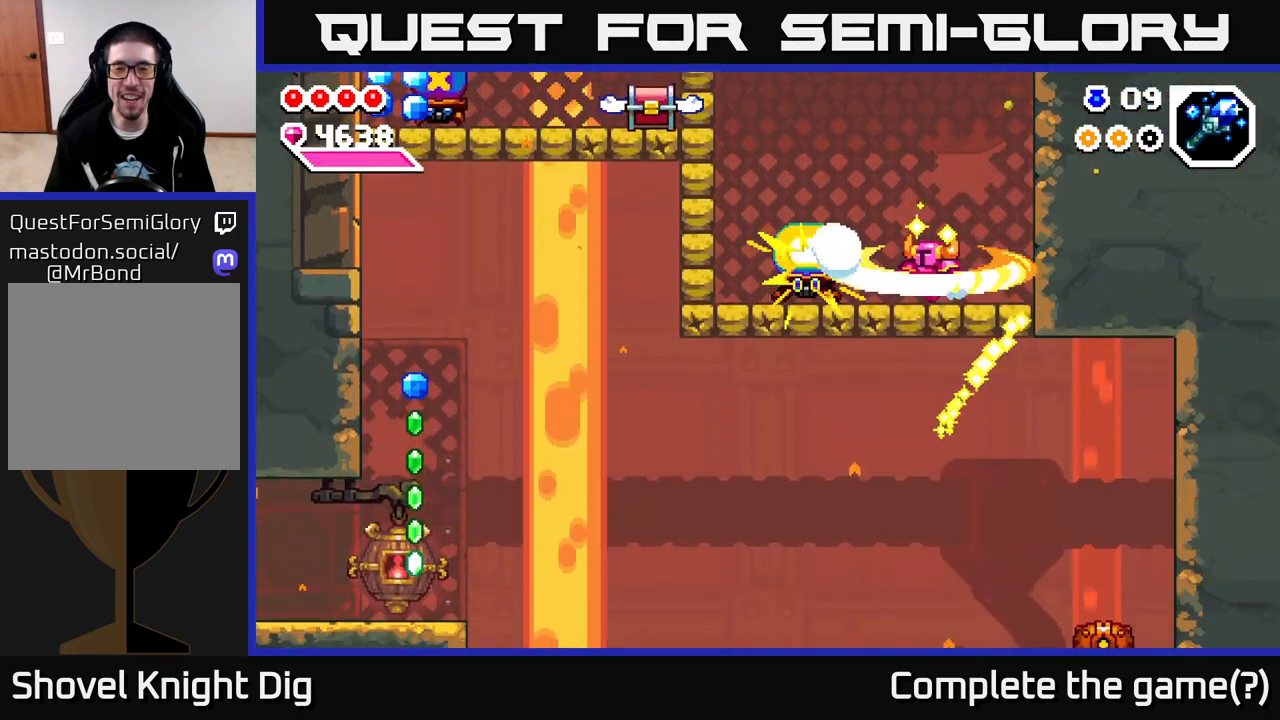
{"buttons": ["A"], "left_stick": "left", "right_stick": "center", "events": [[350, "A", "down"]]}
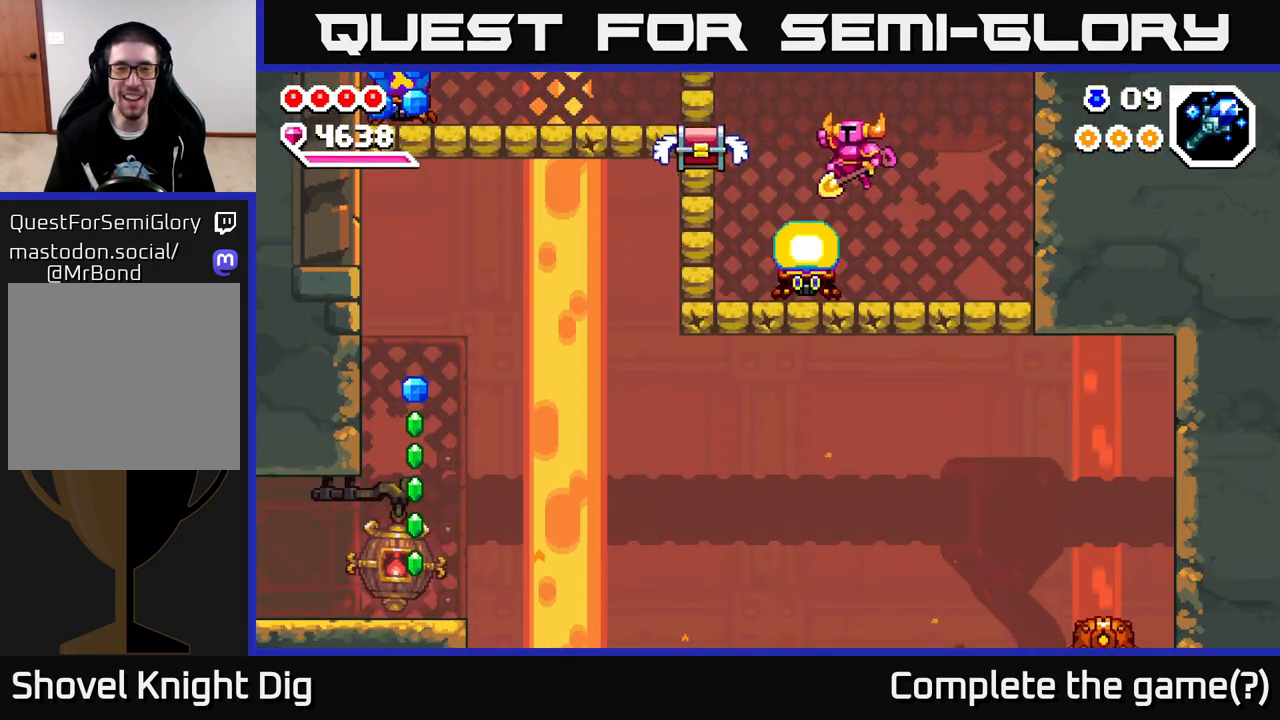
{"buttons": ["A"], "left_stick": "down-right", "right_stick": "center", "events": [[33, "A", "up"], [67, "left_stick", "down-left"], [233, "A", "down"], [417, "left_stick", "down-right"]]}
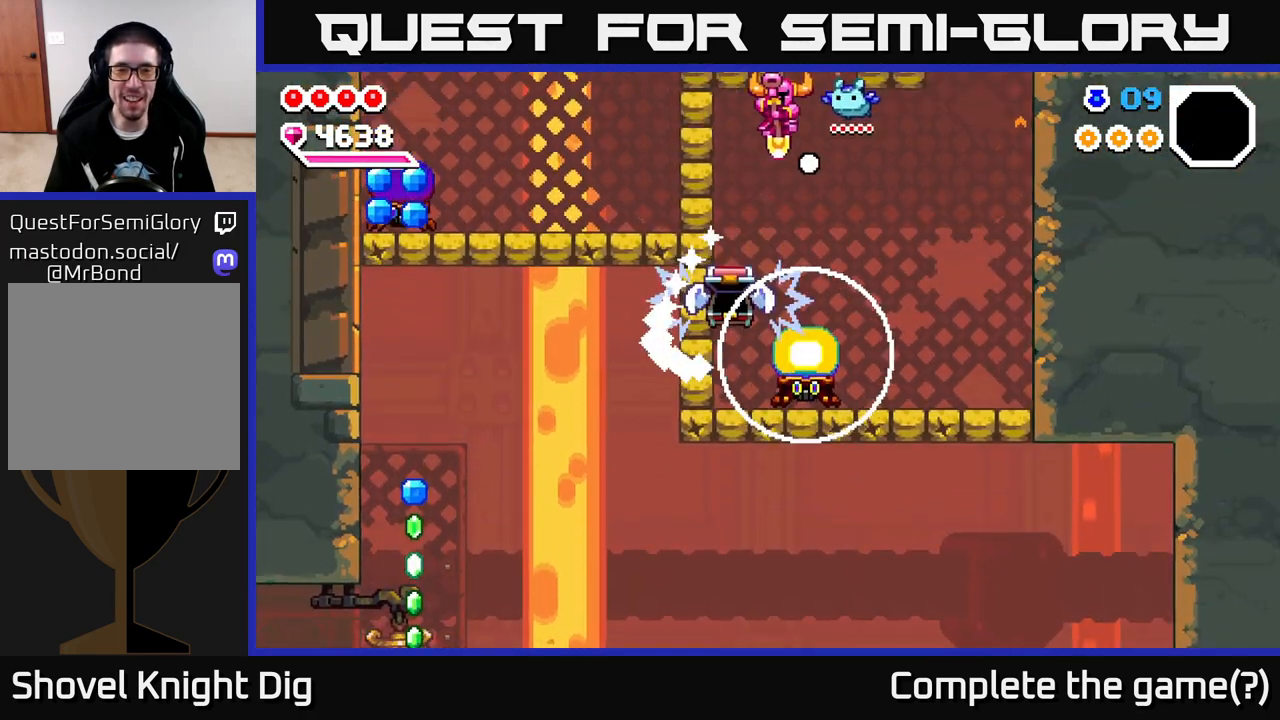
{"buttons": ["A"], "left_stick": "right", "right_stick": "center", "events": [[117, "left_stick", "right"]]}
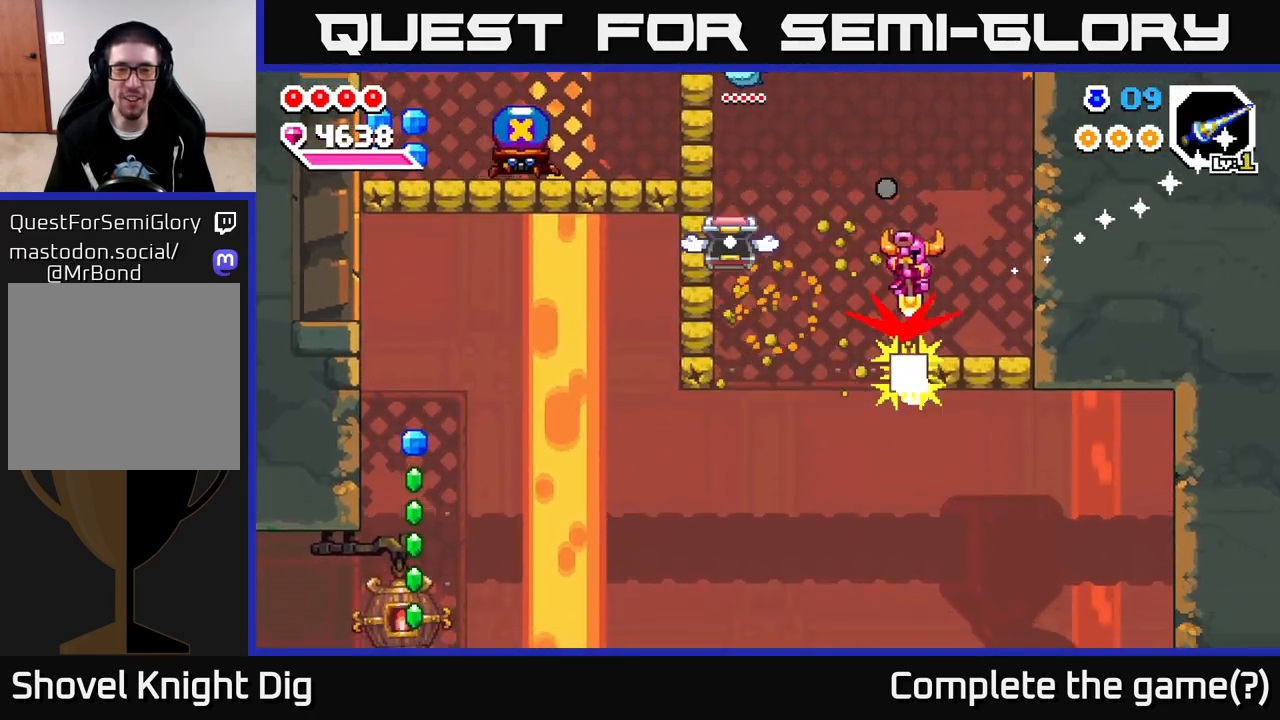
{"buttons": [], "left_stick": "left", "right_stick": "center", "events": [[167, "A", "up"], [417, "left_stick", "center"], [467, "left_stick", "left"]]}
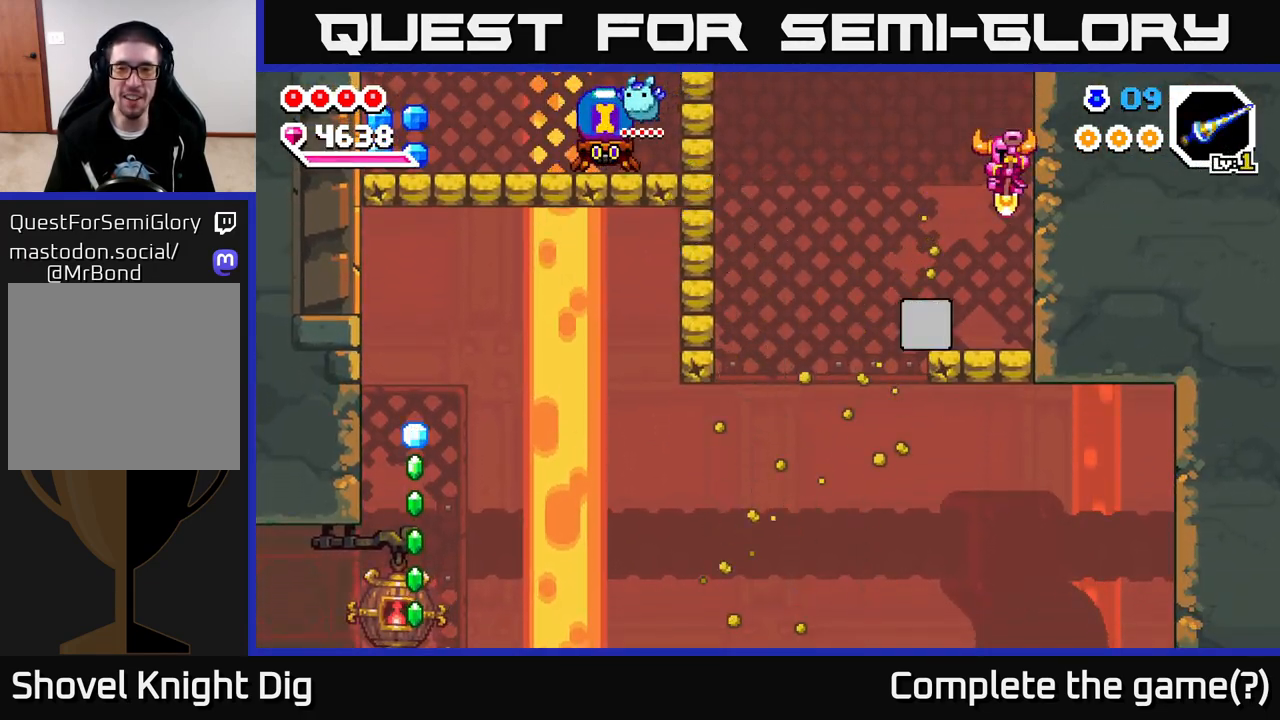
{"buttons": [], "left_stick": "down-right", "right_stick": "center", "events": [[117, "left_stick", "down"], [233, "A", "down"], [233, "left_stick", "down-left"], [383, "left_stick", "down-right"], [450, "A", "up"]]}
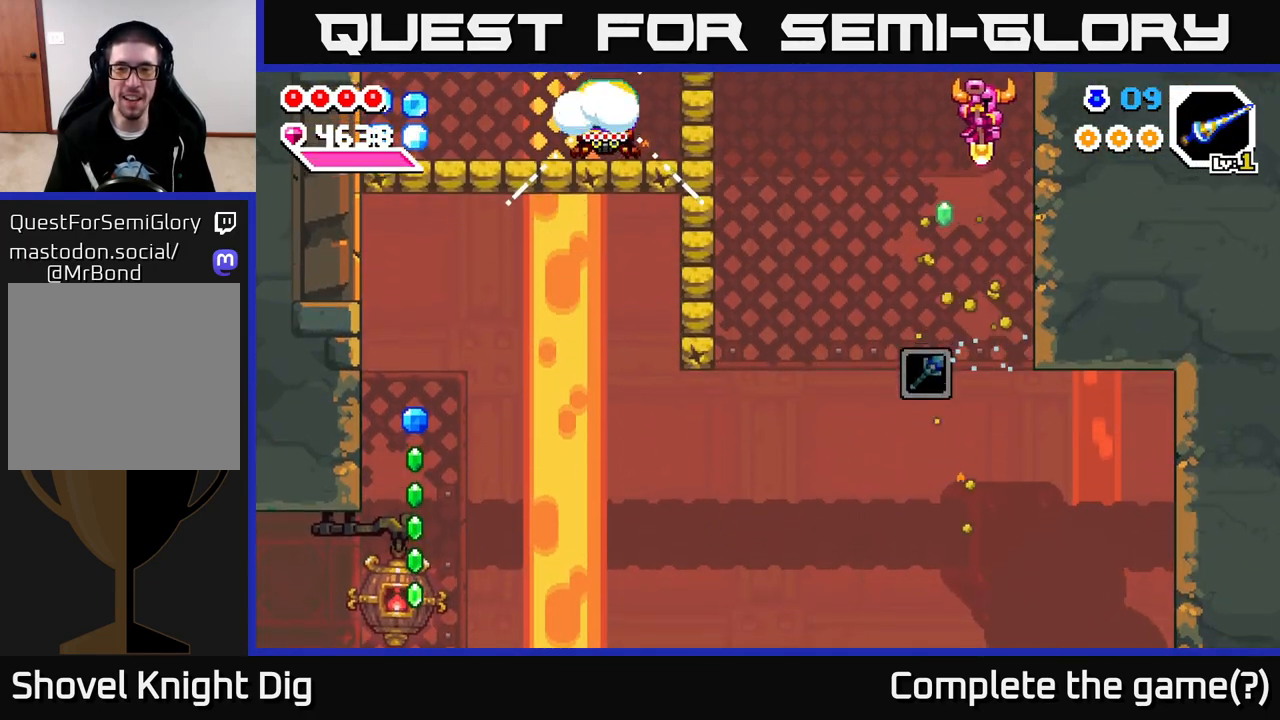
{"buttons": [], "left_stick": "center", "right_stick": "center", "events": [[217, "left_stick", "center"]]}
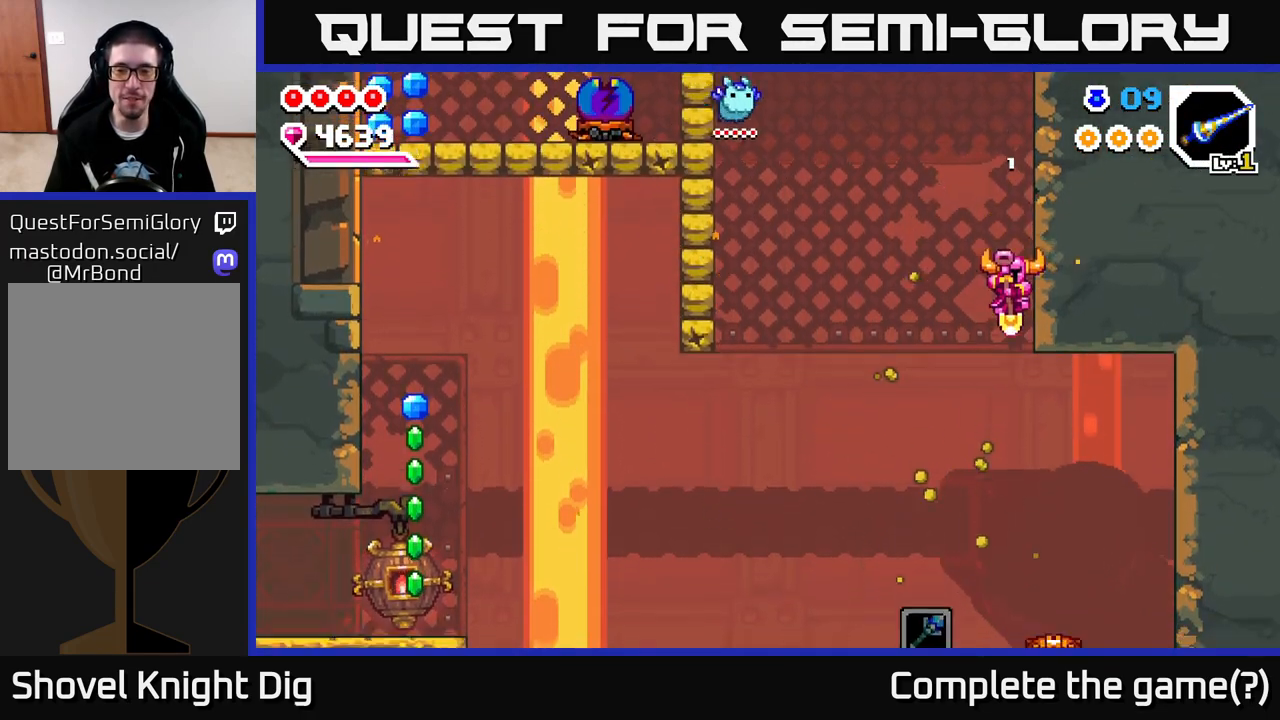
{"buttons": ["A"], "left_stick": "down-right", "right_stick": "center", "events": [[67, "A", "down"], [67, "left_stick", "right"], [333, "left_stick", "center"], [500, "left_stick", "down-right"]]}
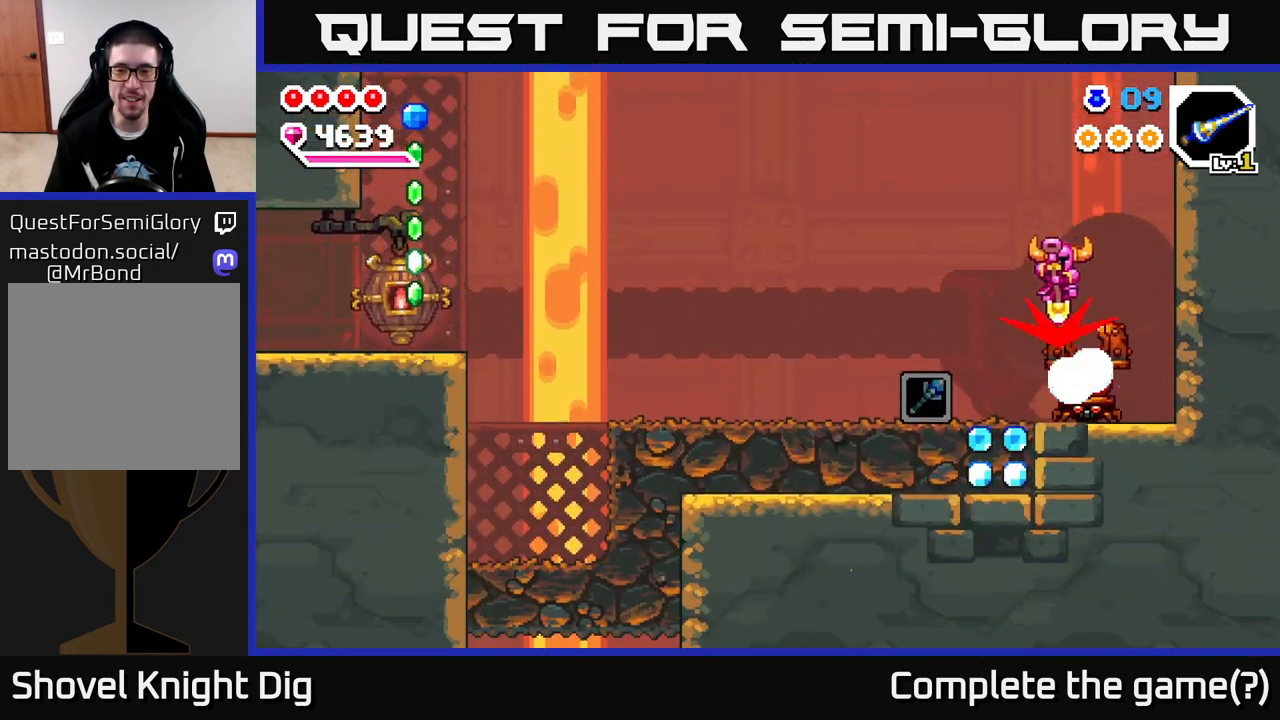
{"buttons": [], "left_stick": "center", "right_stick": "center", "events": [[100, "A", "up"], [233, "left_stick", "center"]]}
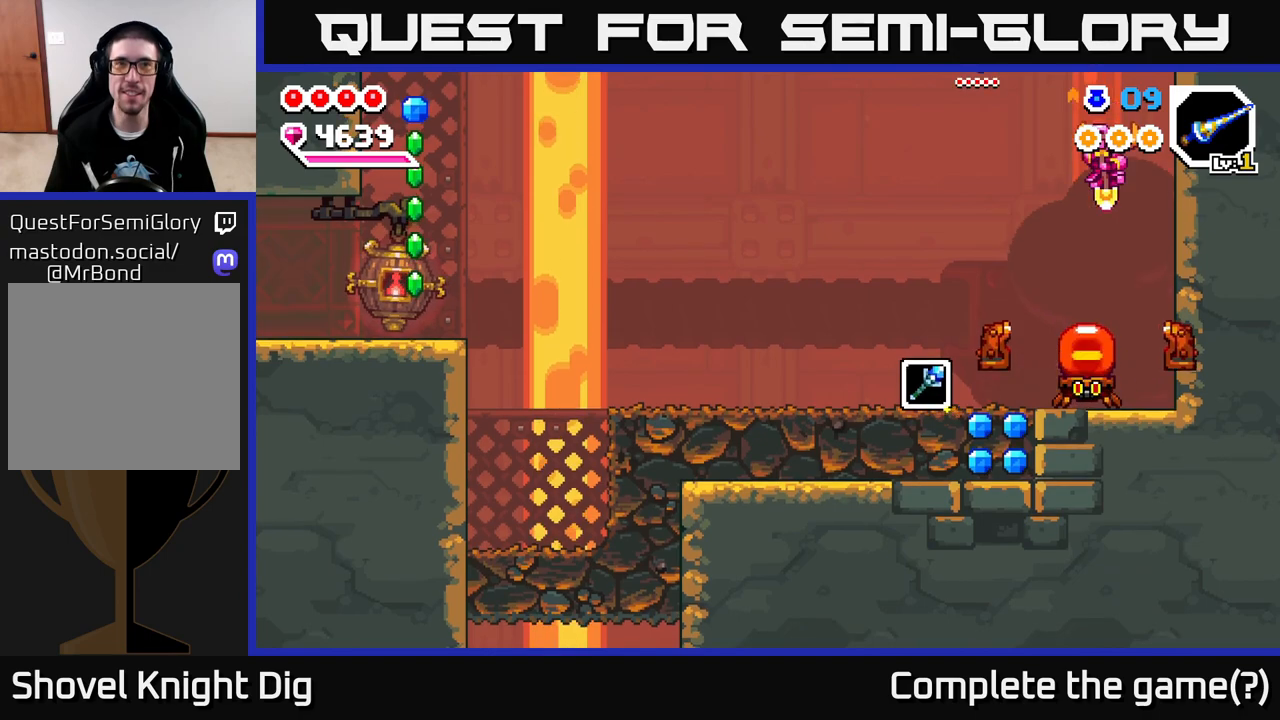
{"buttons": [], "left_stick": "center", "right_stick": "center", "events": [[67, "left_stick", "down"], [433, "left_stick", "center"]]}
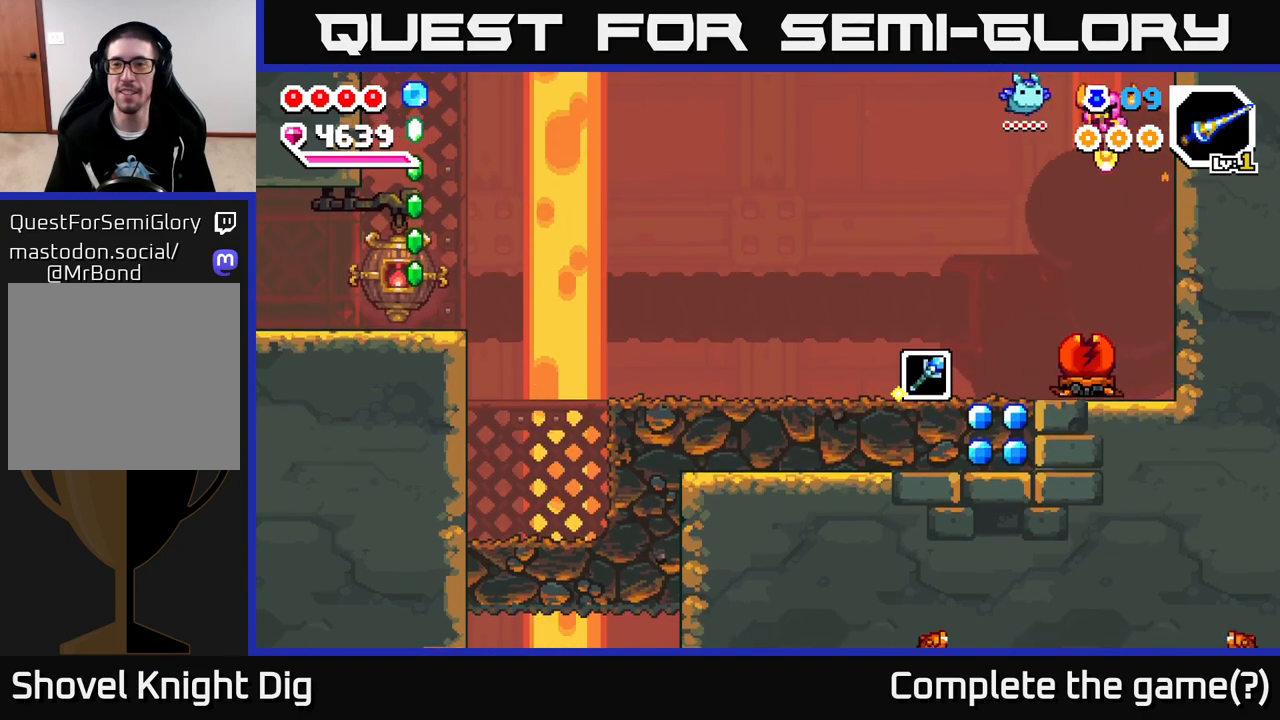
{"buttons": [], "left_stick": "left", "right_stick": "center", "events": [[200, "left_stick", "left"]]}
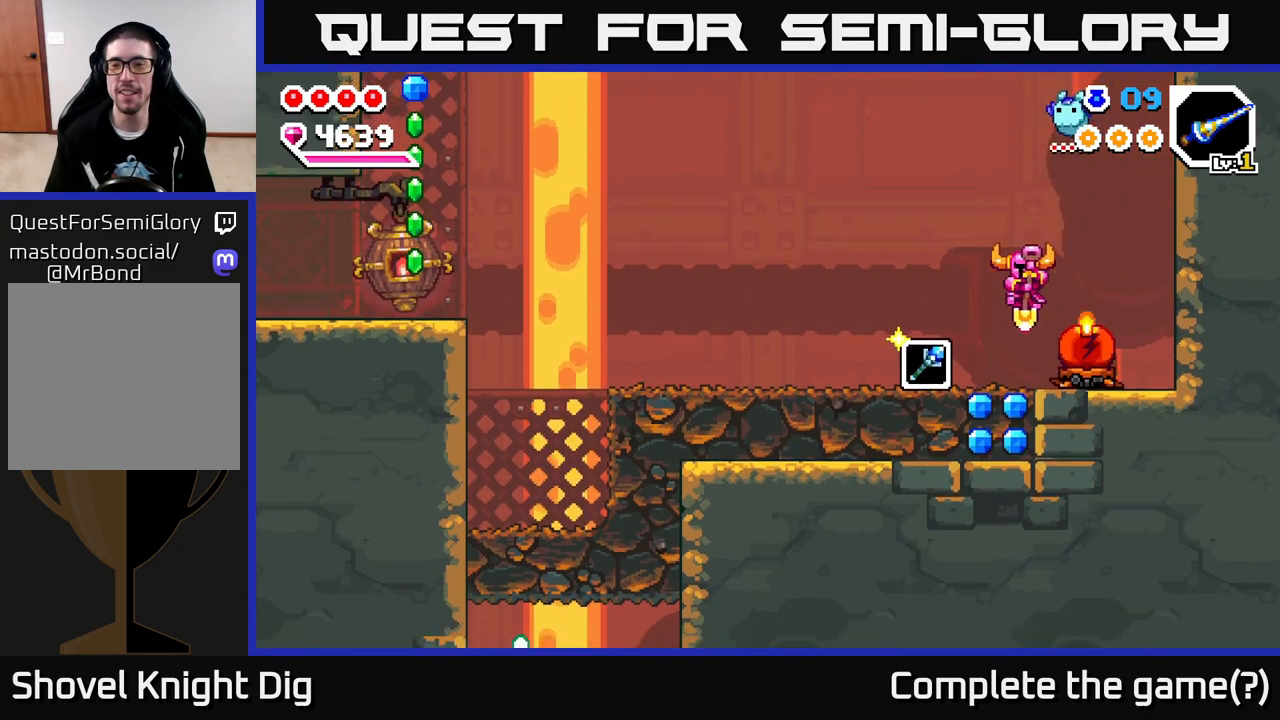
{"buttons": [], "left_stick": "down", "right_stick": "center", "events": [[33, "left_stick", "center"], [150, "left_stick", "down"], [300, "X", "down"], [383, "X", "up"]]}
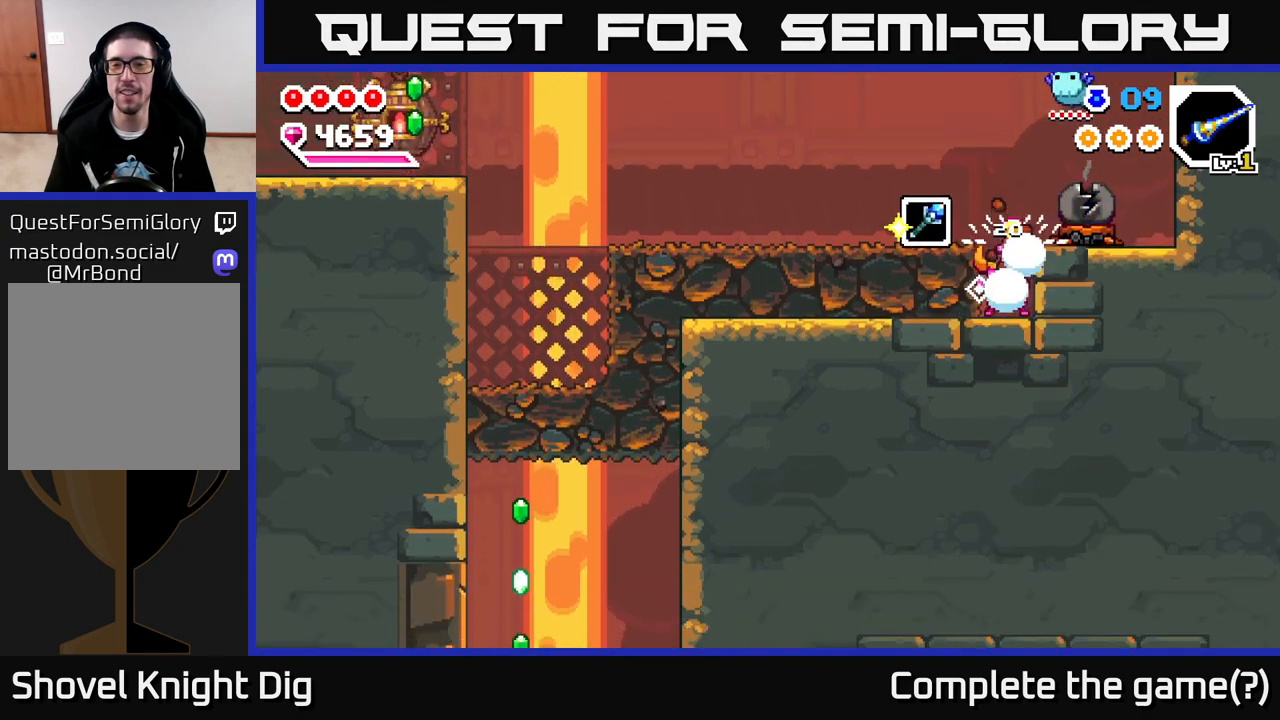
{"buttons": ["A"], "left_stick": "center", "right_stick": "center", "events": [[83, "left_stick", "center"], [467, "A", "down"]]}